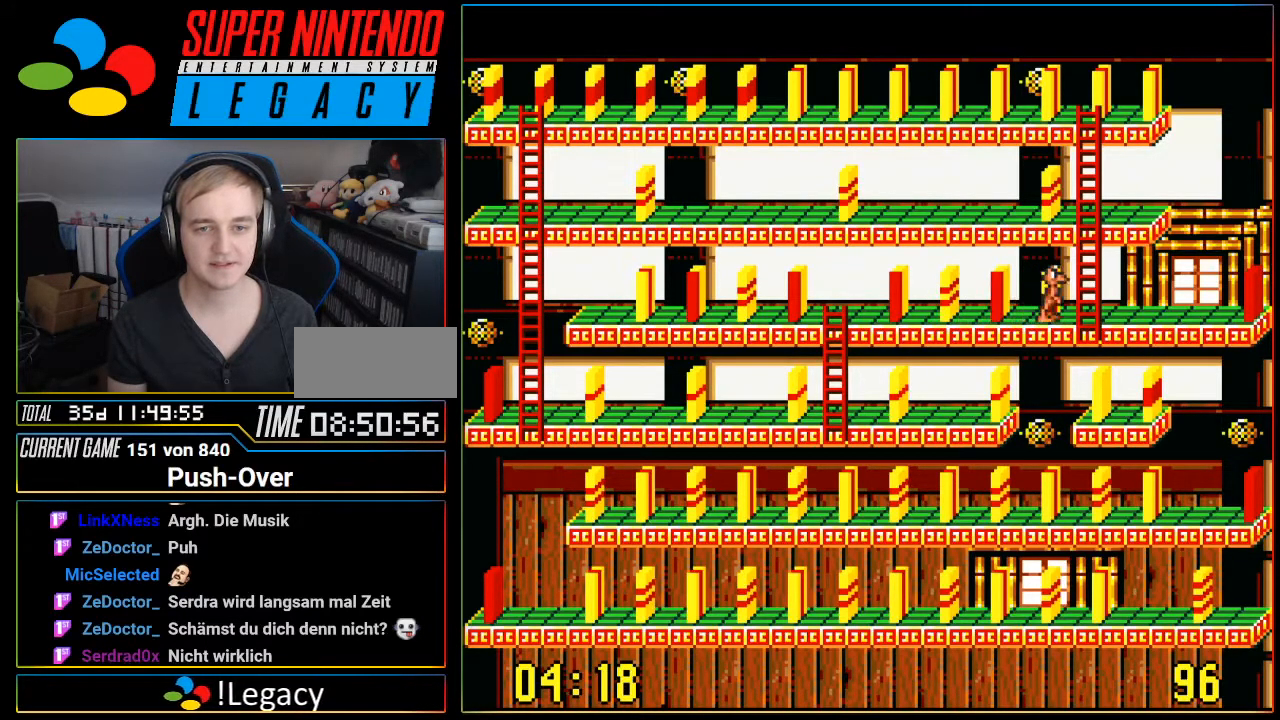
Gameplay with a controller (Nintendo layout); each line is a JSON object with the inputs held at the frame after it. "events" lists button and stick changes between this image and that frame as [ms after this image, input, new state], when the widget could be followed in between. Not read: L3 R3.
{"buttons": [], "events": [[284, "DPAD_RIGHT", "down"], [384, "DPAD_RIGHT", "up"]]}
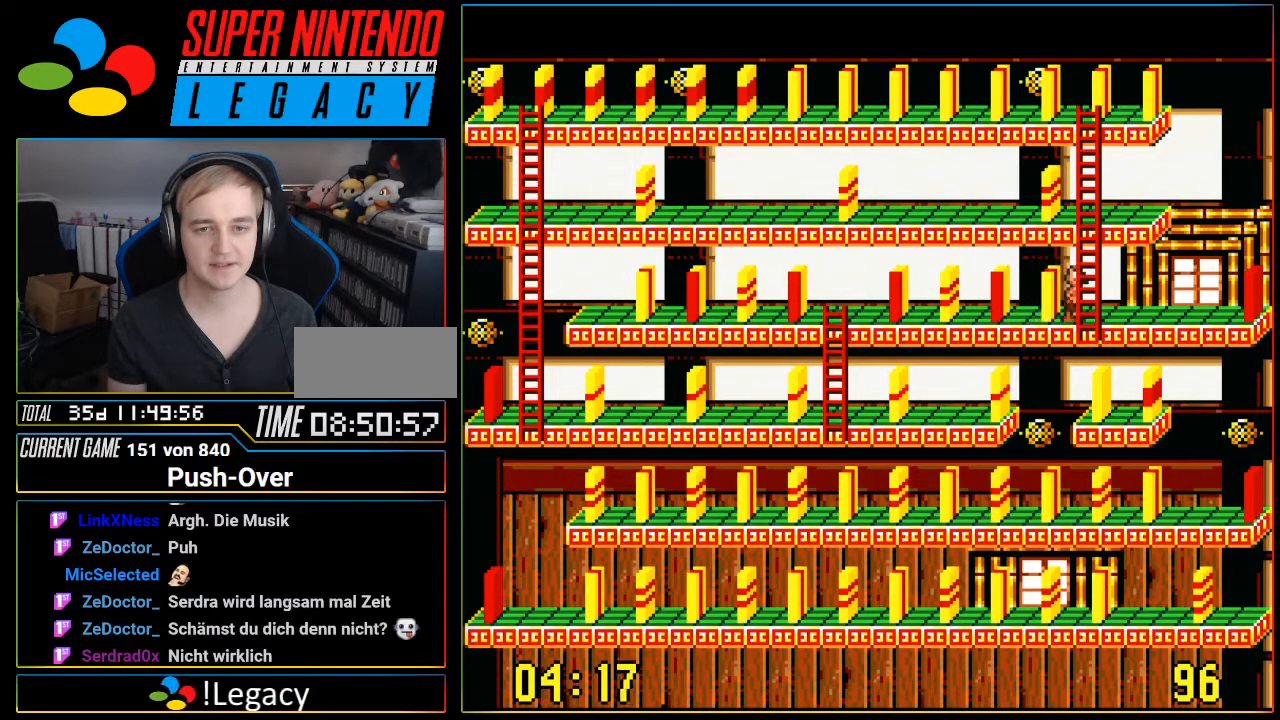
{"buttons": ["DPAD_UP"], "events": [[33, "DPAD_UP", "down"], [150, "DPAD_UP", "up"], [467, "DPAD_UP", "down"]]}
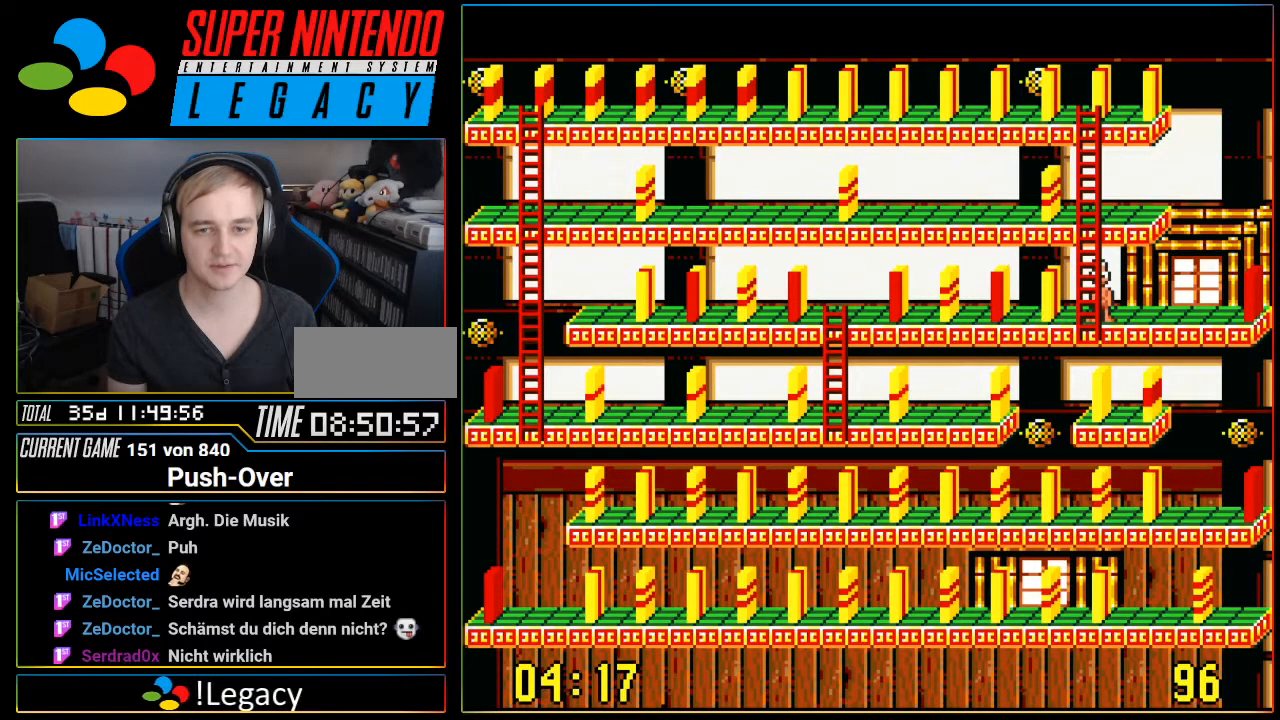
{"buttons": ["DPAD_DOWN"], "events": [[67, "DPAD_UP", "up"], [434, "DPAD_DOWN", "down"]]}
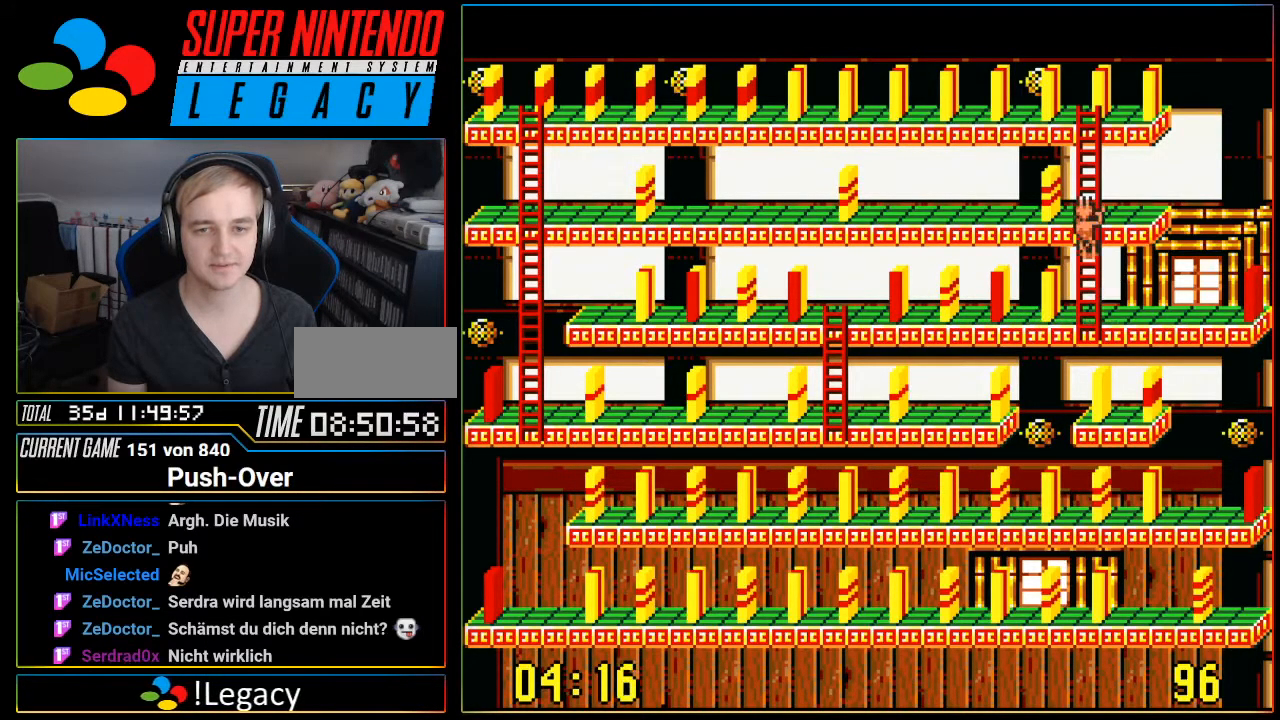
{"buttons": ["DPAD_DOWN"], "events": []}
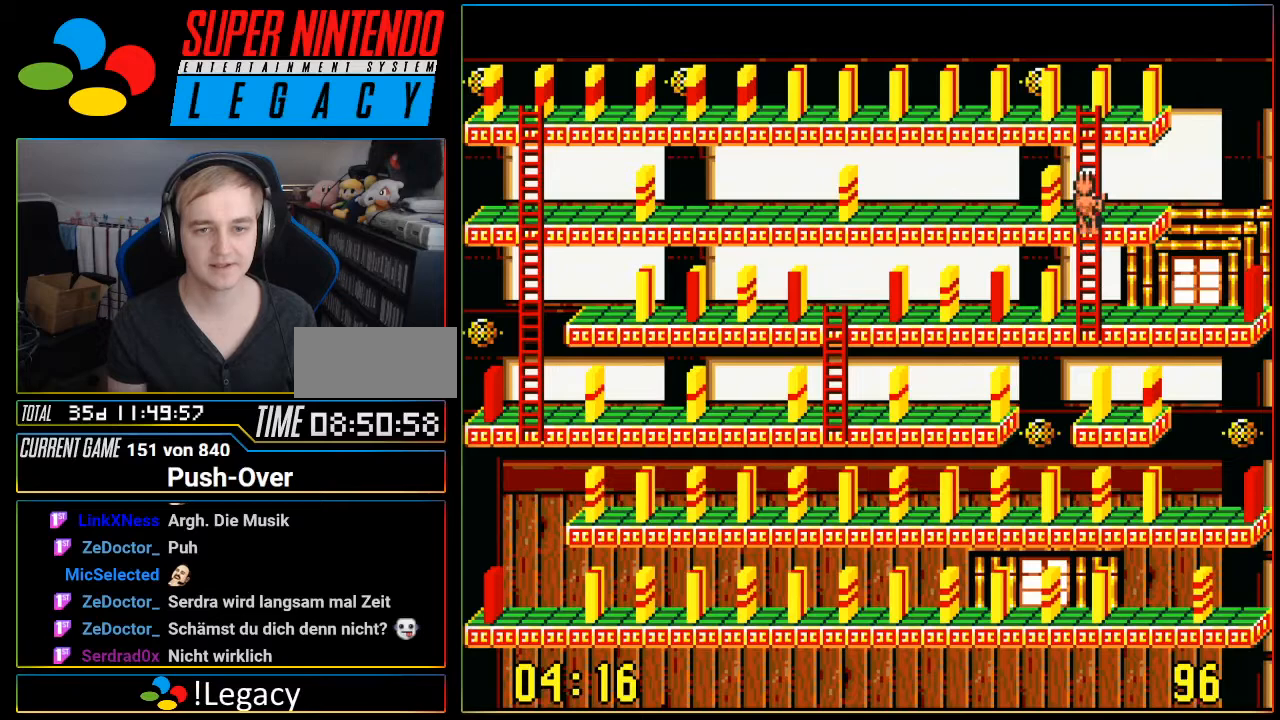
{"buttons": ["DPAD_DOWN"], "events": [[134, "DPAD_DOWN", "up"], [184, "DPAD_DOWN", "down"]]}
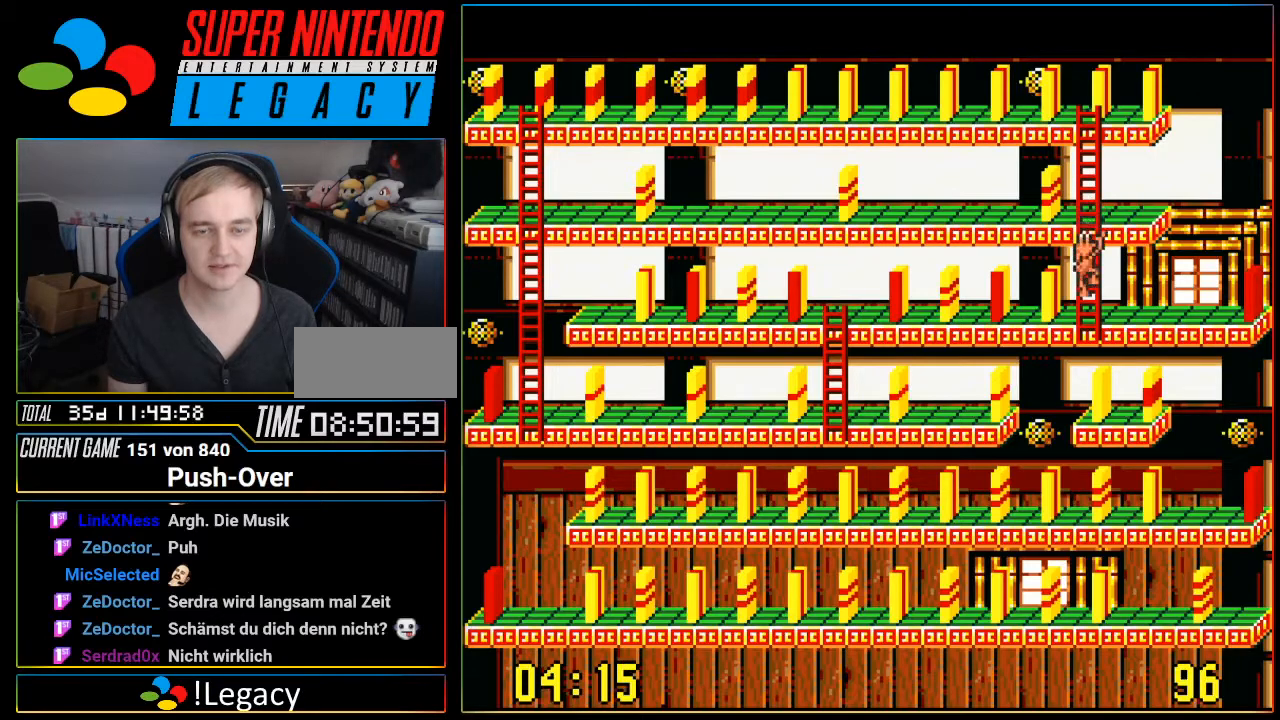
{"buttons": [], "events": [[83, "DPAD_DOWN", "up"], [250, "DPAD_LEFT", "down"], [350, "DPAD_LEFT", "up"]]}
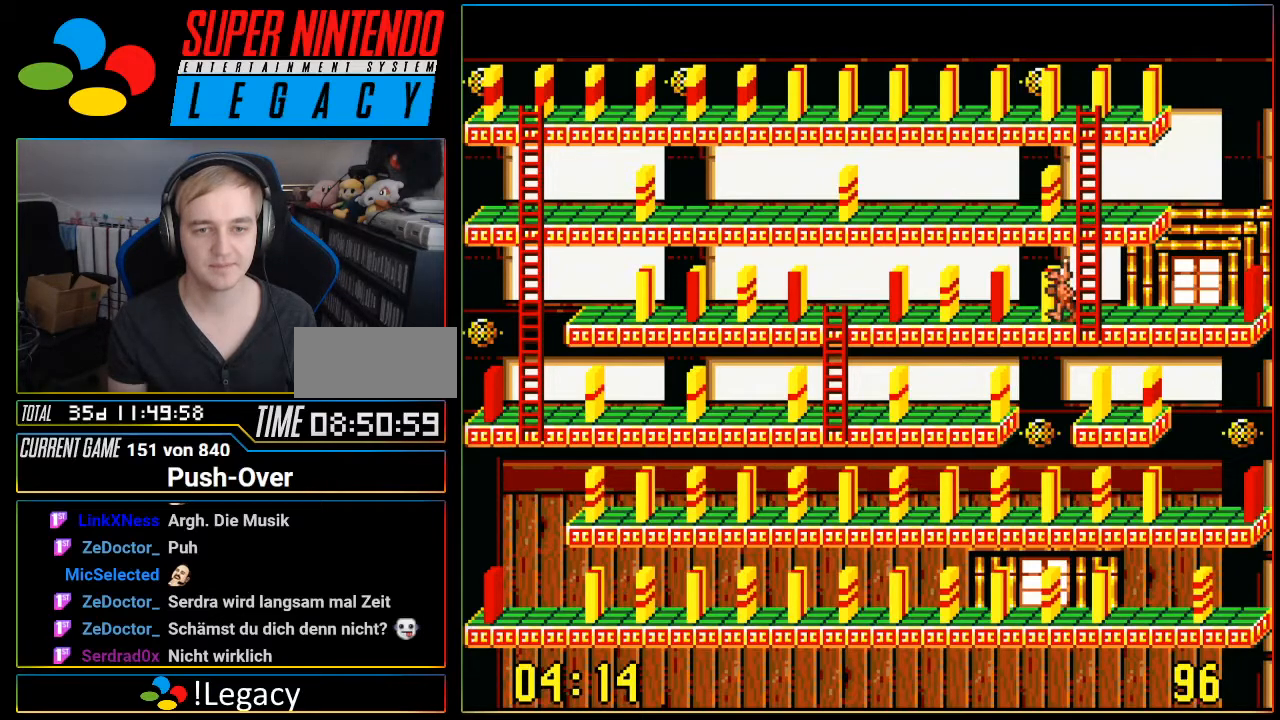
{"buttons": [], "events": [[317, "DPAD_RIGHT", "down"], [501, "DPAD_RIGHT", "up"]]}
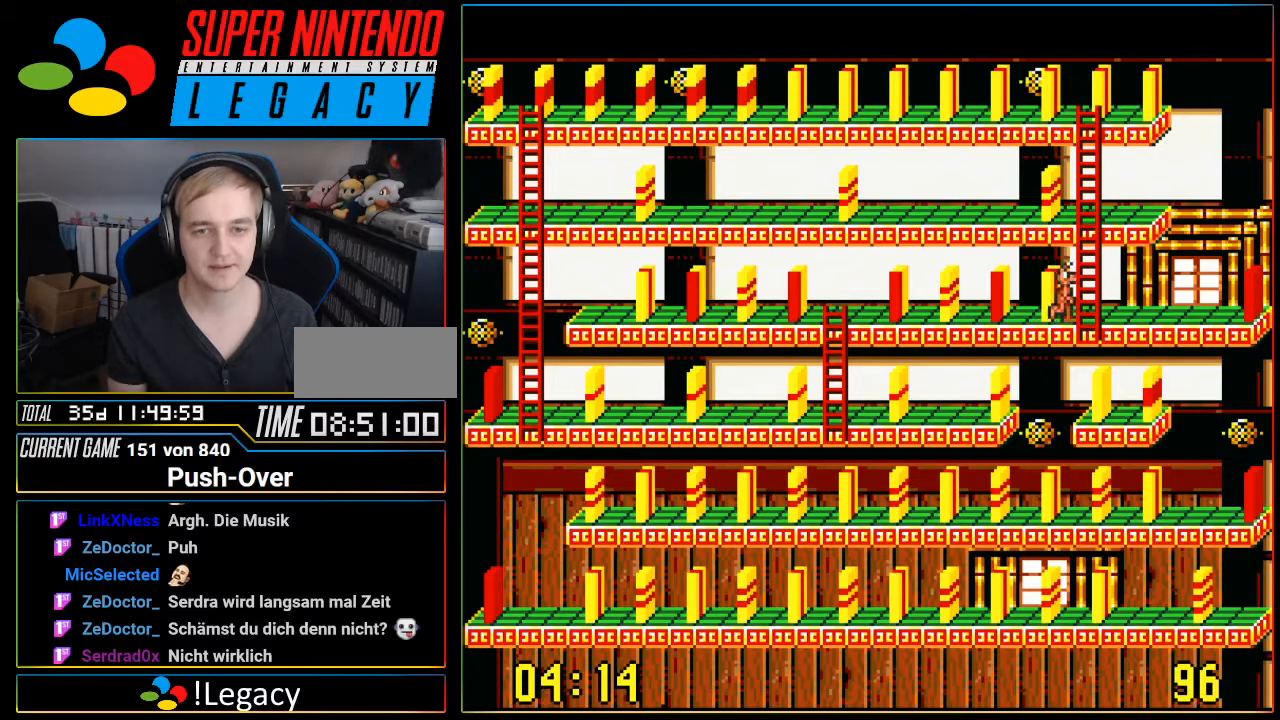
{"buttons": ["DPAD_UP"], "events": [[183, "DPAD_UP", "down"]]}
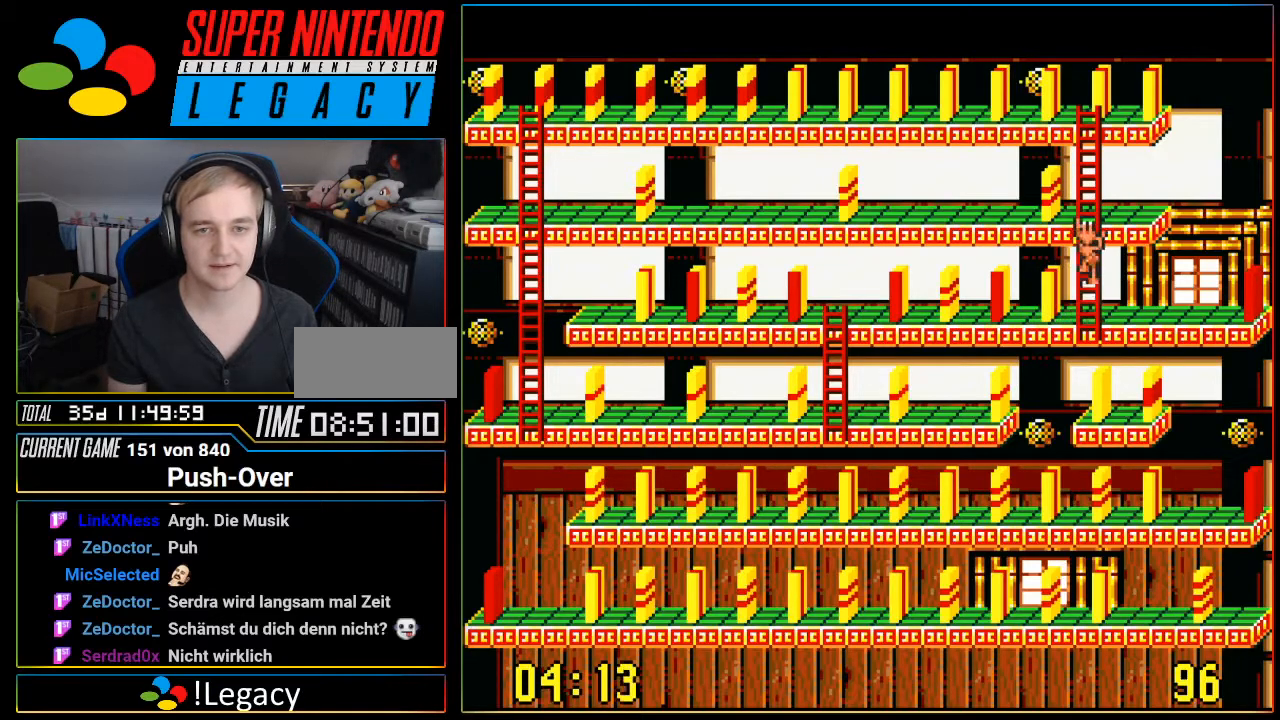
{"buttons": ["DPAD_LEFT"], "events": [[284, "DPAD_UP", "up"], [384, "DPAD_LEFT", "down"]]}
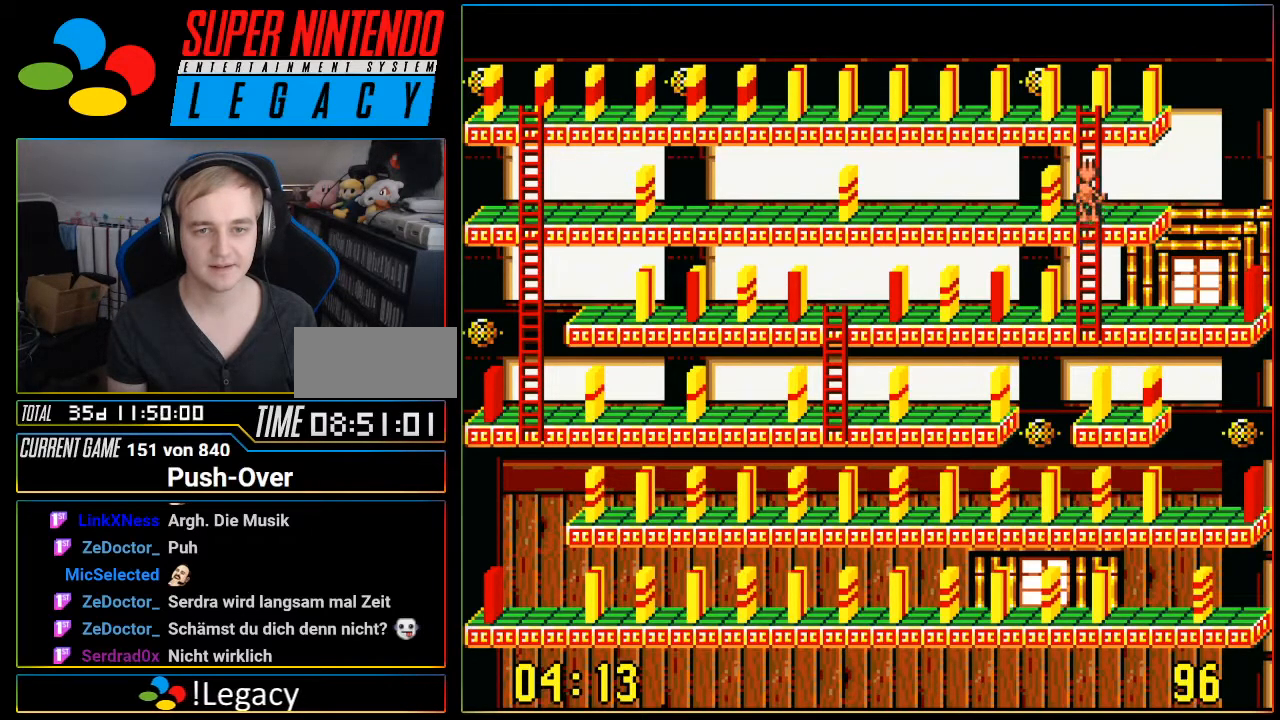
{"buttons": ["A"], "events": [[216, "DPAD_LEFT", "up"], [383, "A", "down"]]}
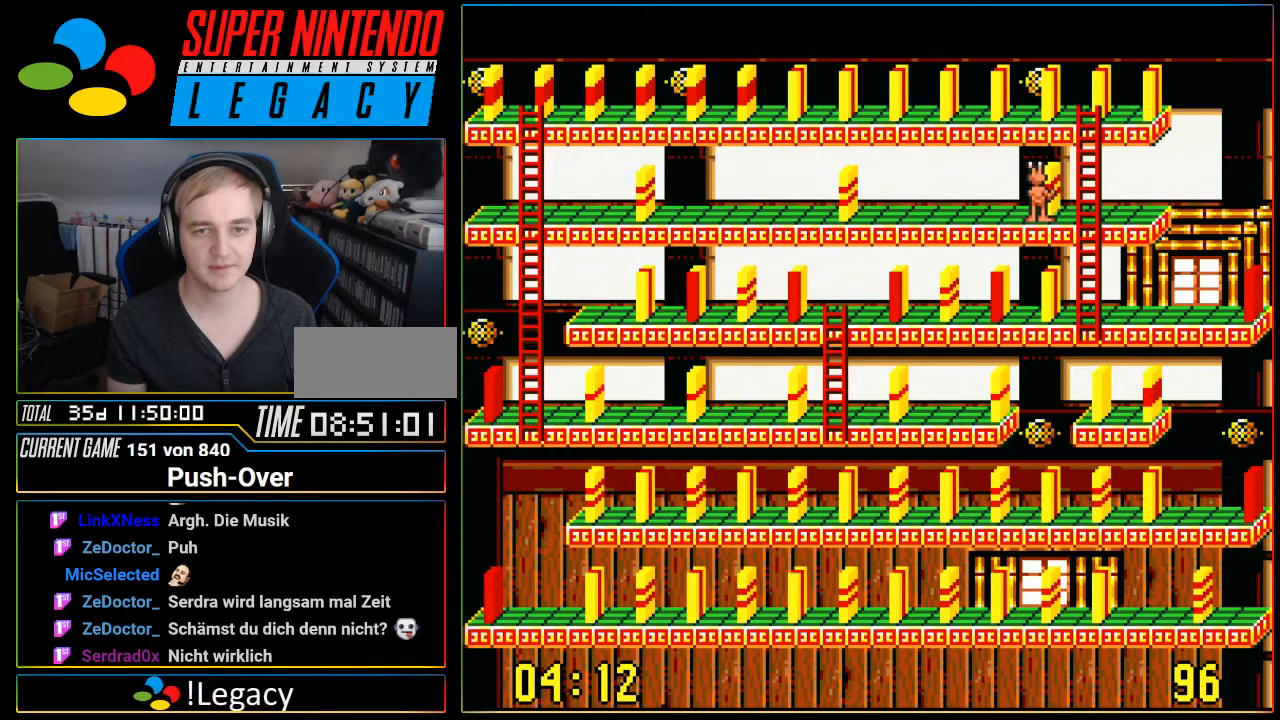
{"buttons": [], "events": [[67, "A", "up"]]}
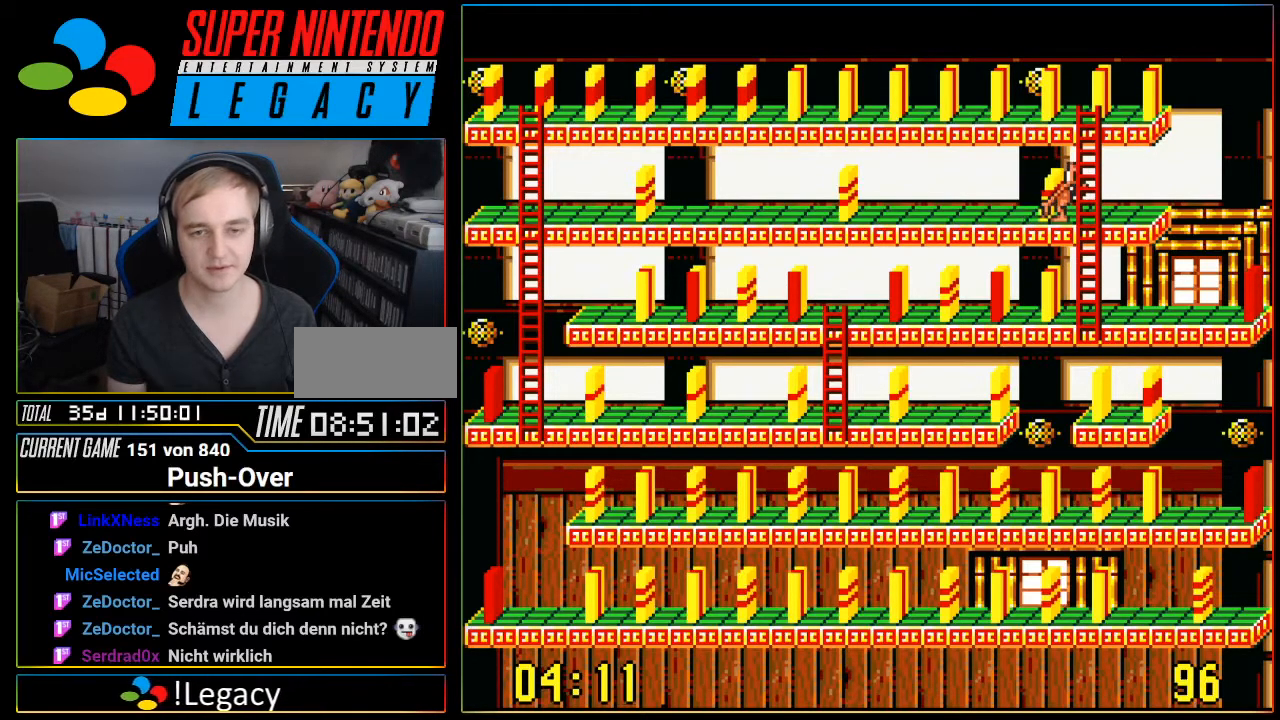
{"buttons": ["DPAD_RIGHT"], "events": [[100, "DPAD_RIGHT", "down"]]}
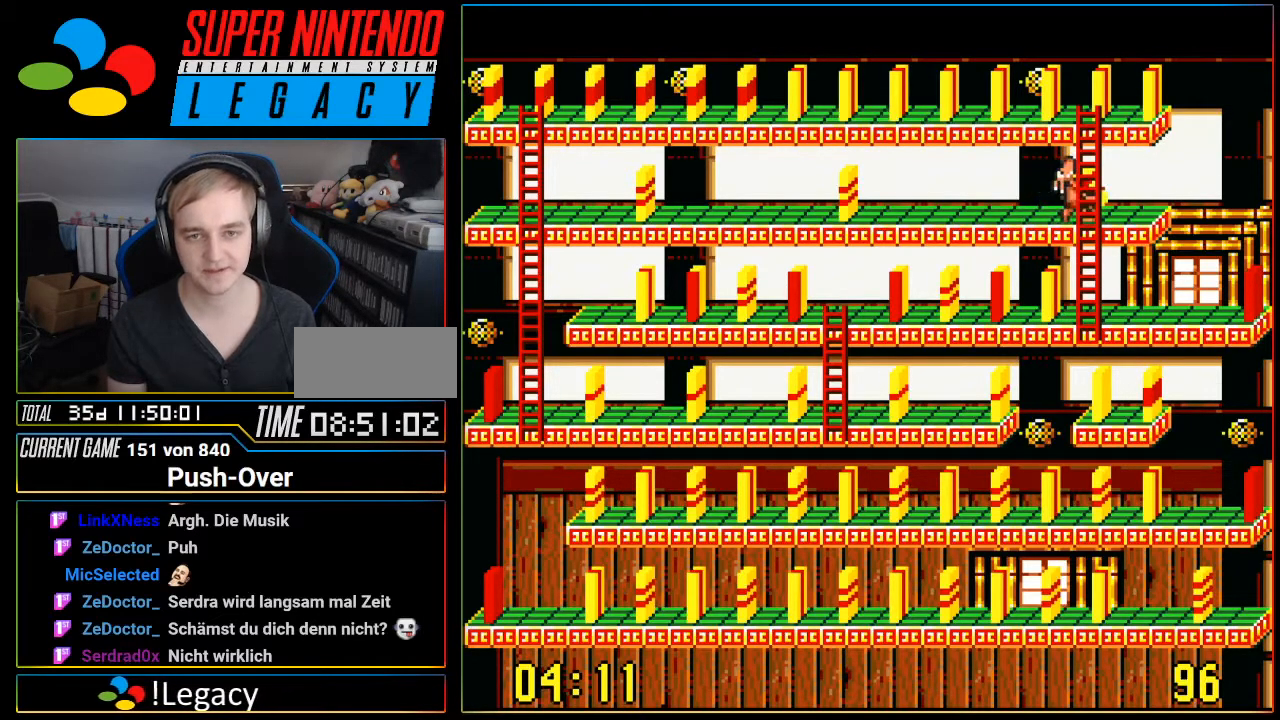
{"buttons": ["DPAD_DOWN"], "events": [[84, "DPAD_RIGHT", "up"], [117, "DPAD_DOWN", "down"]]}
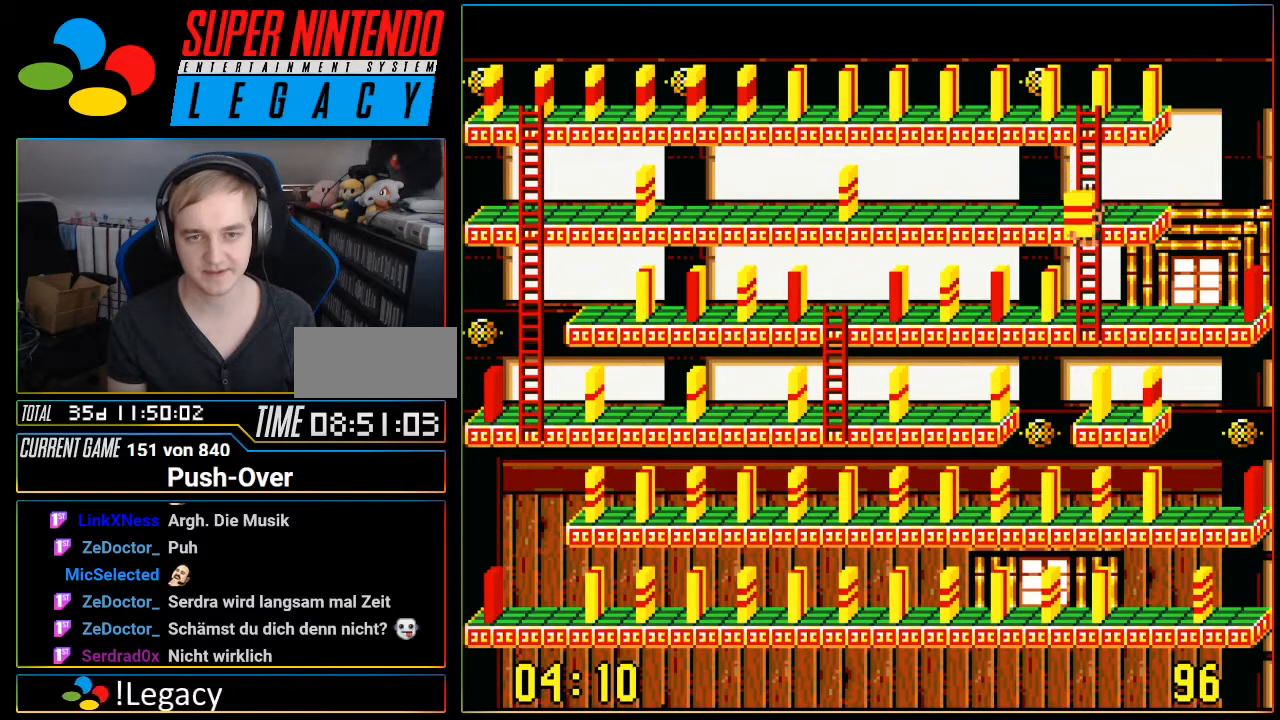
{"buttons": ["DPAD_DOWN"], "events": []}
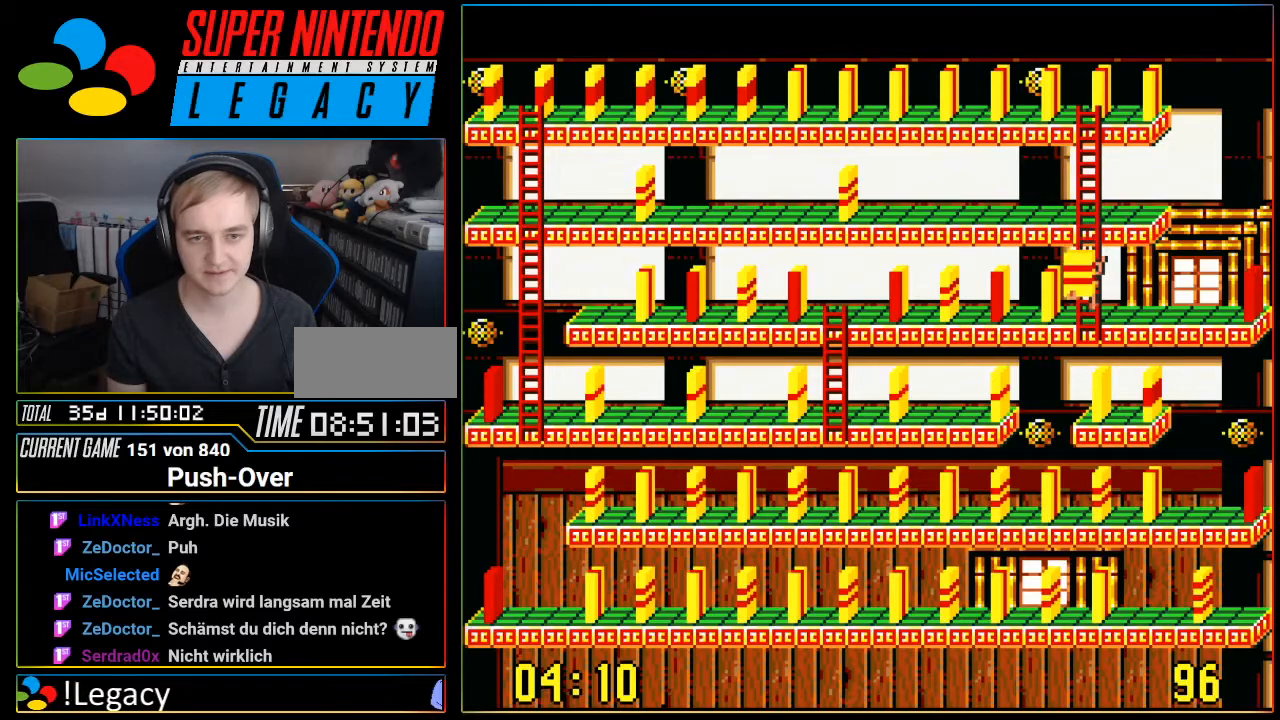
{"buttons": ["DPAD_RIGHT"], "events": [[151, "DPAD_RIGHT", "down"], [201, "DPAD_DOWN", "up"]]}
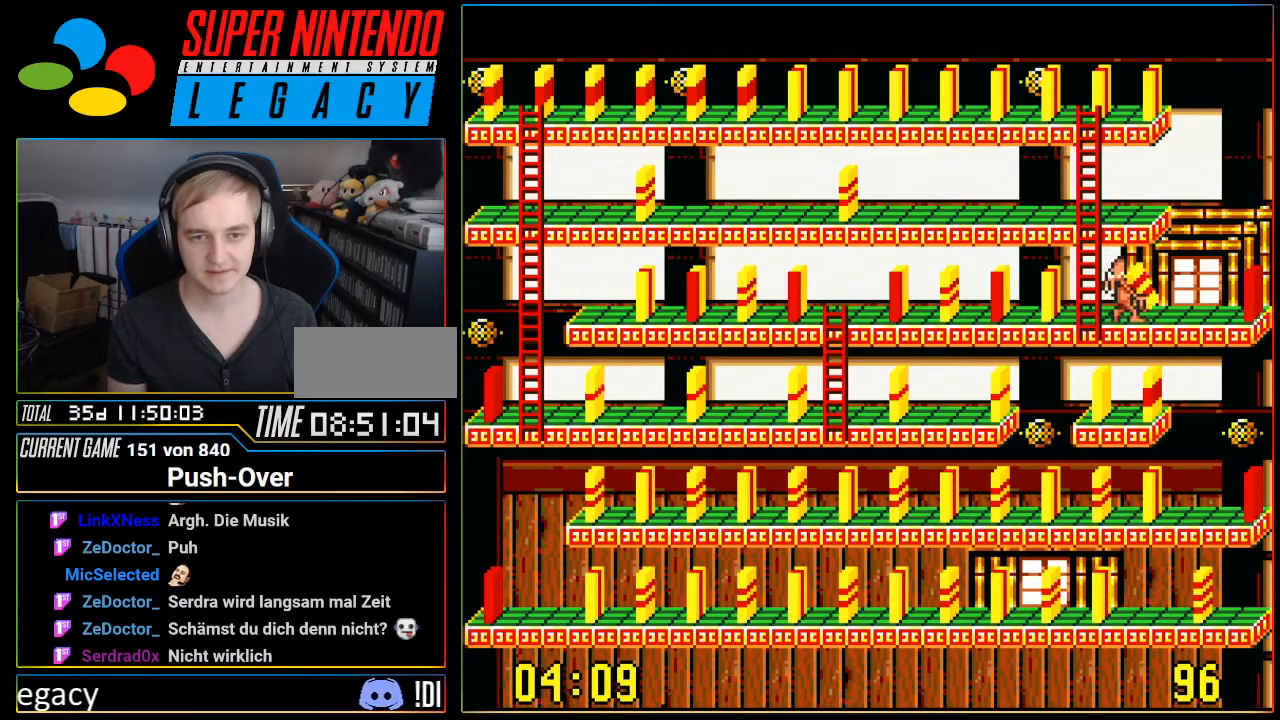
{"buttons": ["DPAD_LEFT"], "events": [[200, "DPAD_RIGHT", "up"], [417, "DPAD_LEFT", "down"]]}
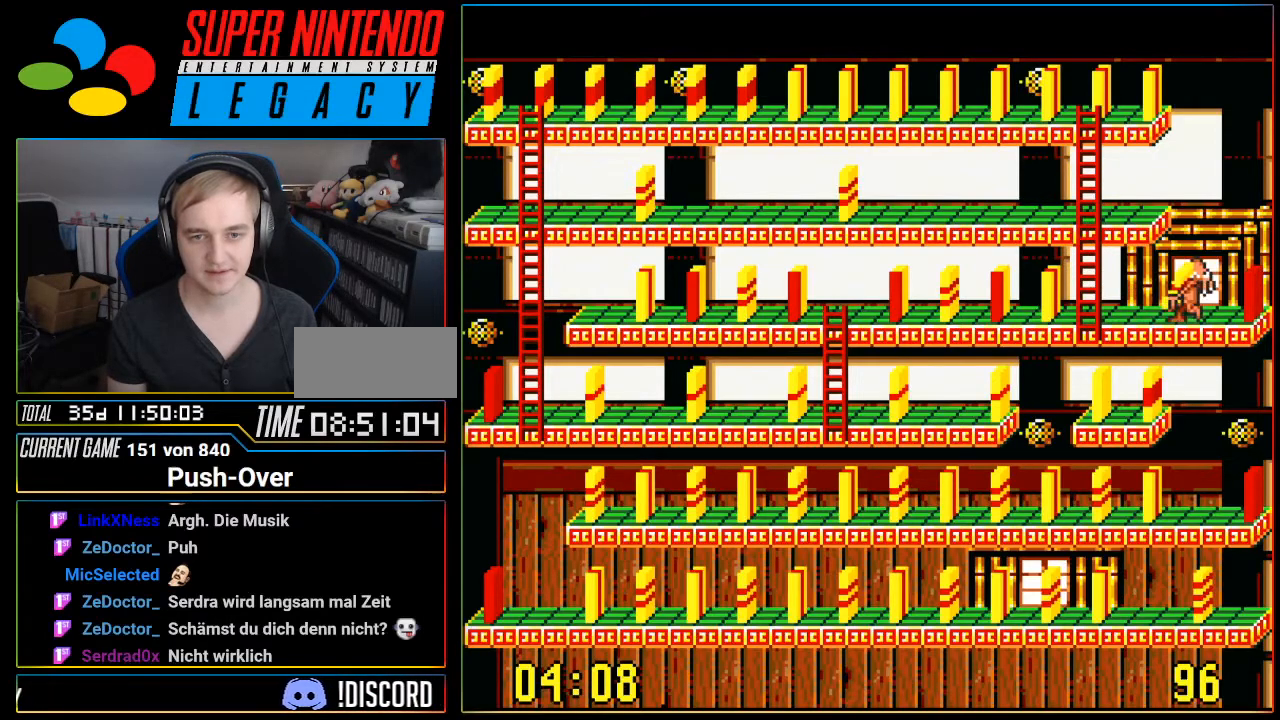
{"buttons": [], "events": [[17, "DPAD_LEFT", "up"]]}
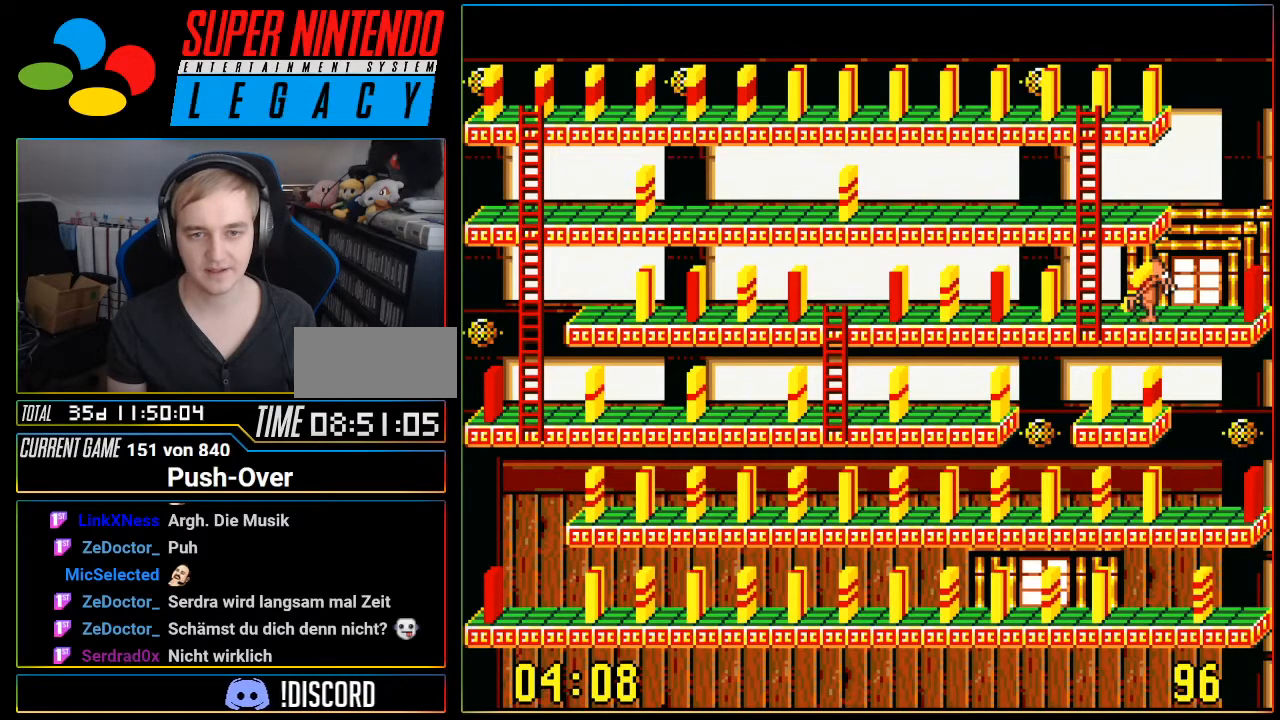
{"buttons": [], "events": [[17, "A", "down"], [200, "A", "up"]]}
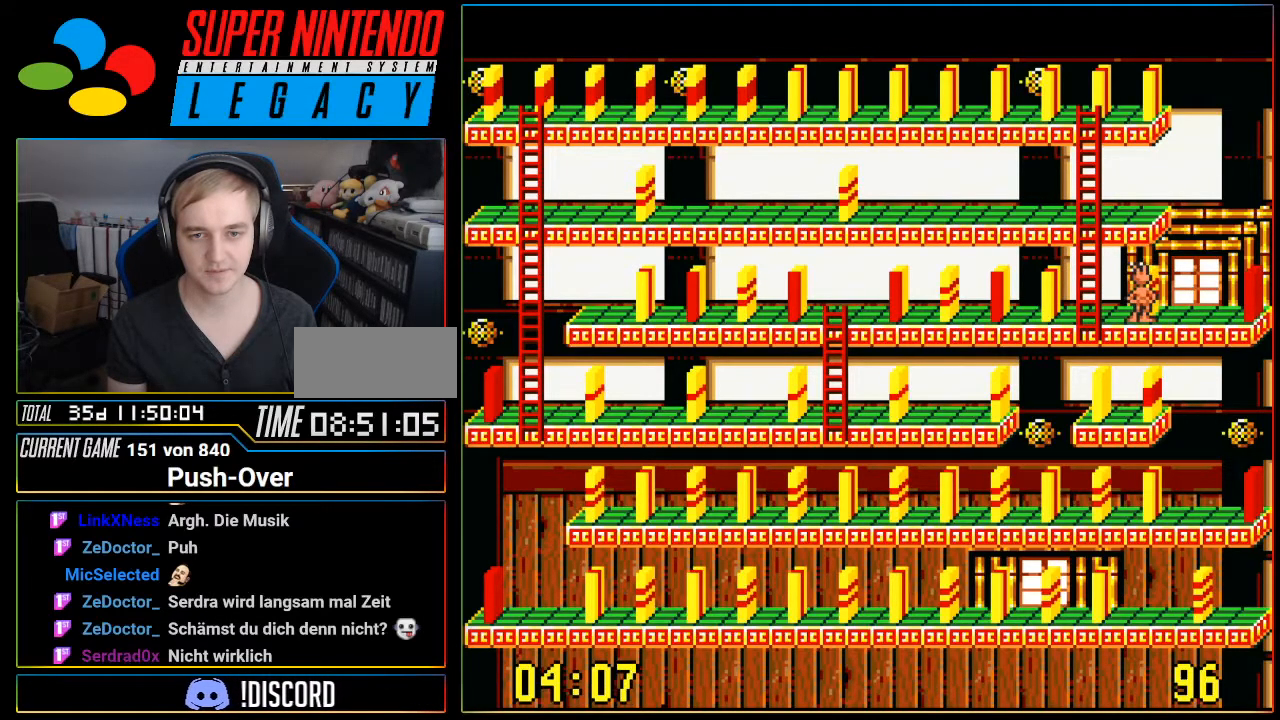
{"buttons": ["A"], "events": [[451, "A", "down"]]}
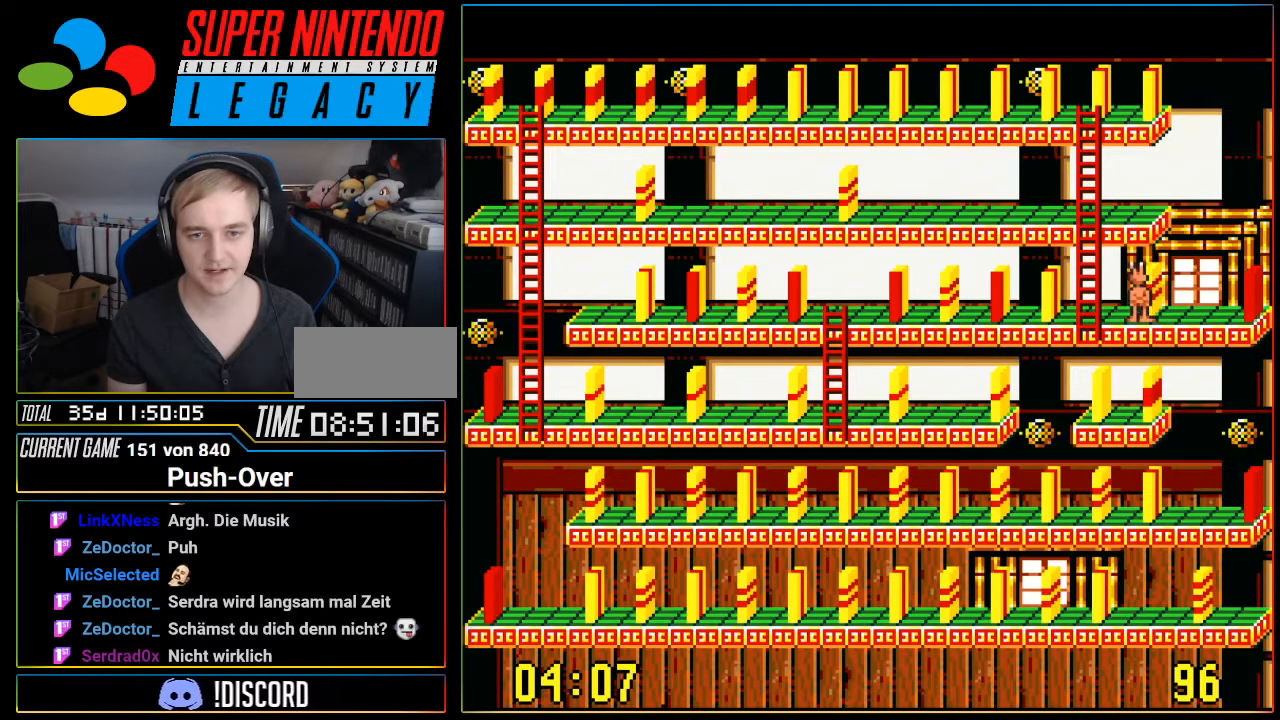
{"buttons": [], "events": [[83, "A", "up"]]}
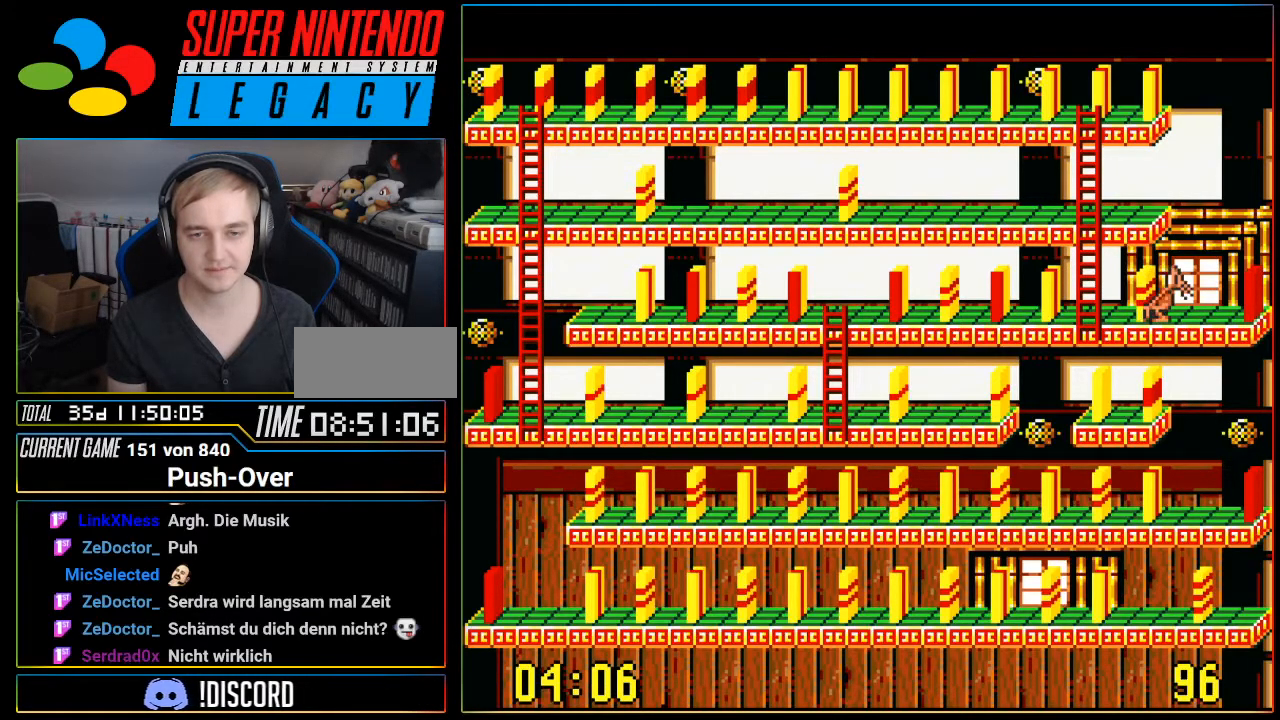
{"buttons": [], "events": [[184, "DPAD_LEFT", "down"], [284, "DPAD_LEFT", "up"]]}
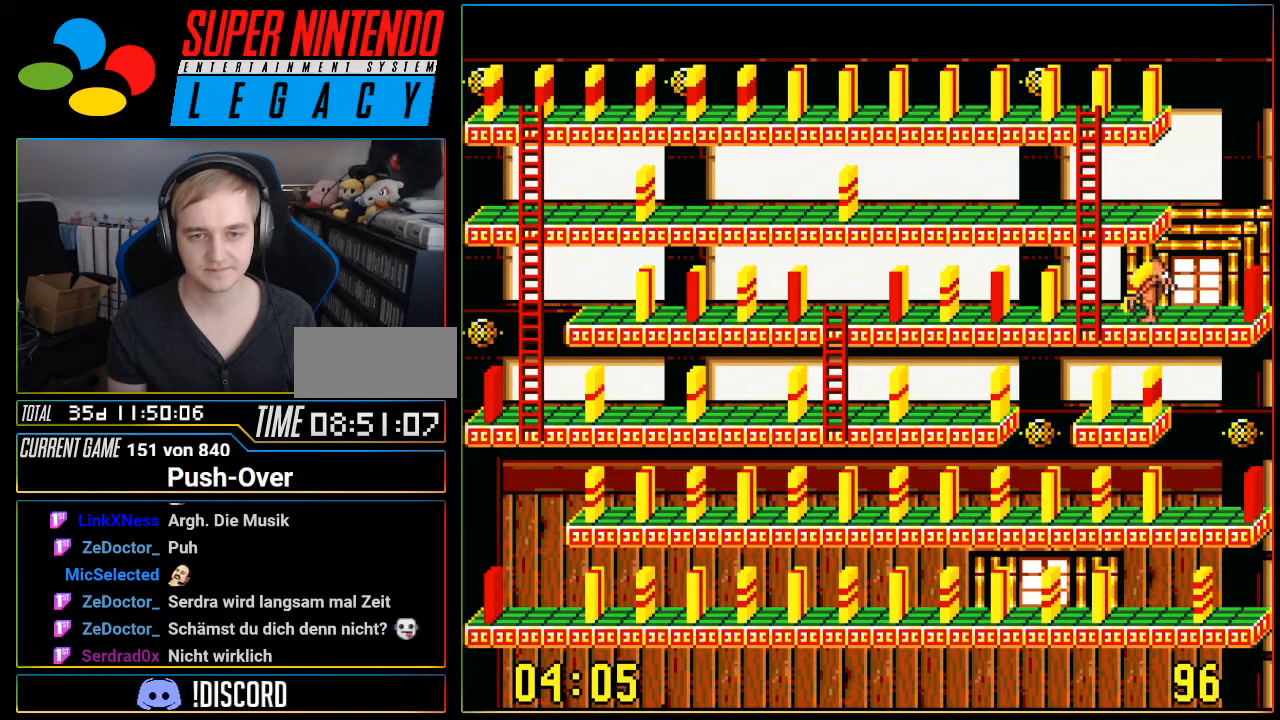
{"buttons": [], "events": [[33, "A", "down"], [250, "A", "up"]]}
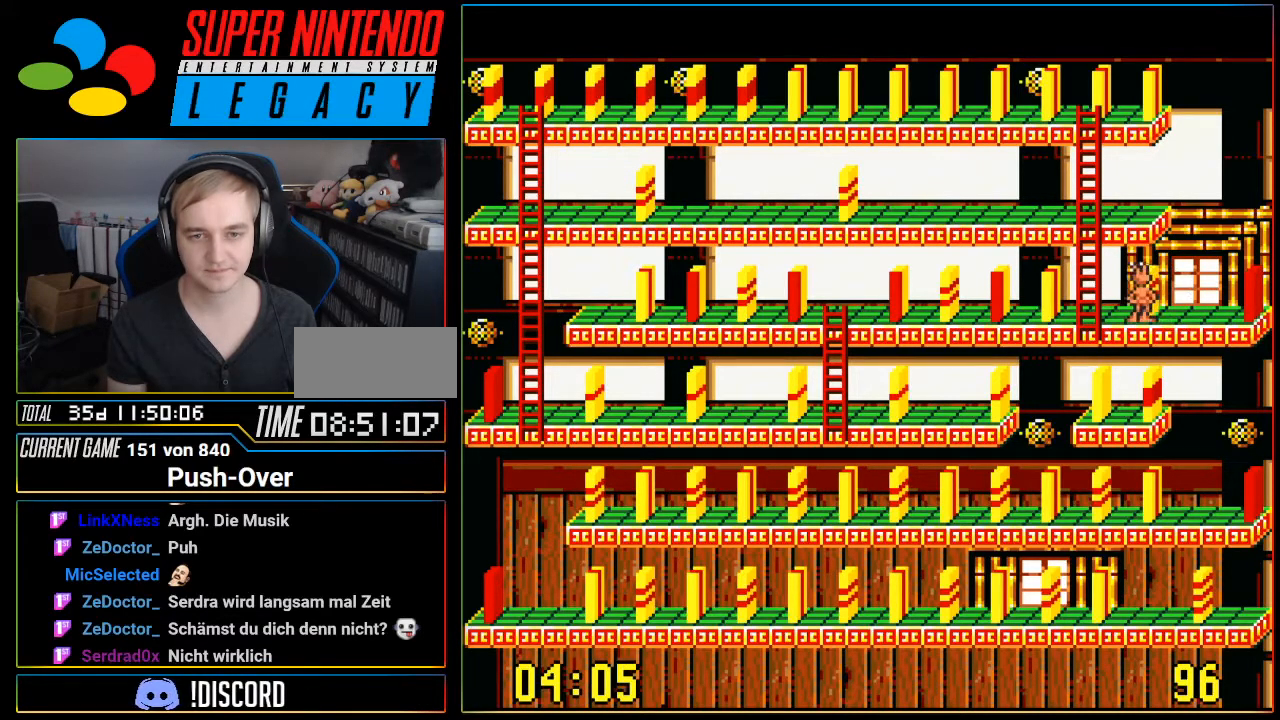
{"buttons": [], "events": [[251, "A", "down"], [501, "A", "up"]]}
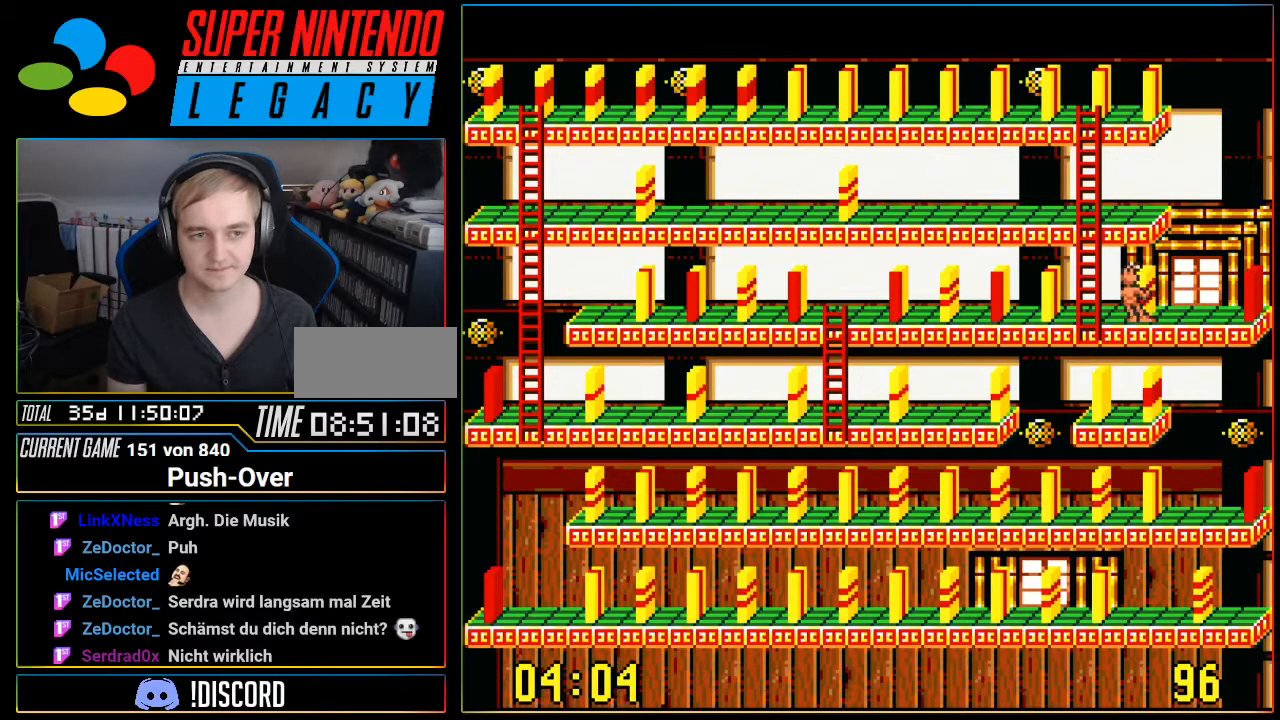
{"buttons": [], "events": []}
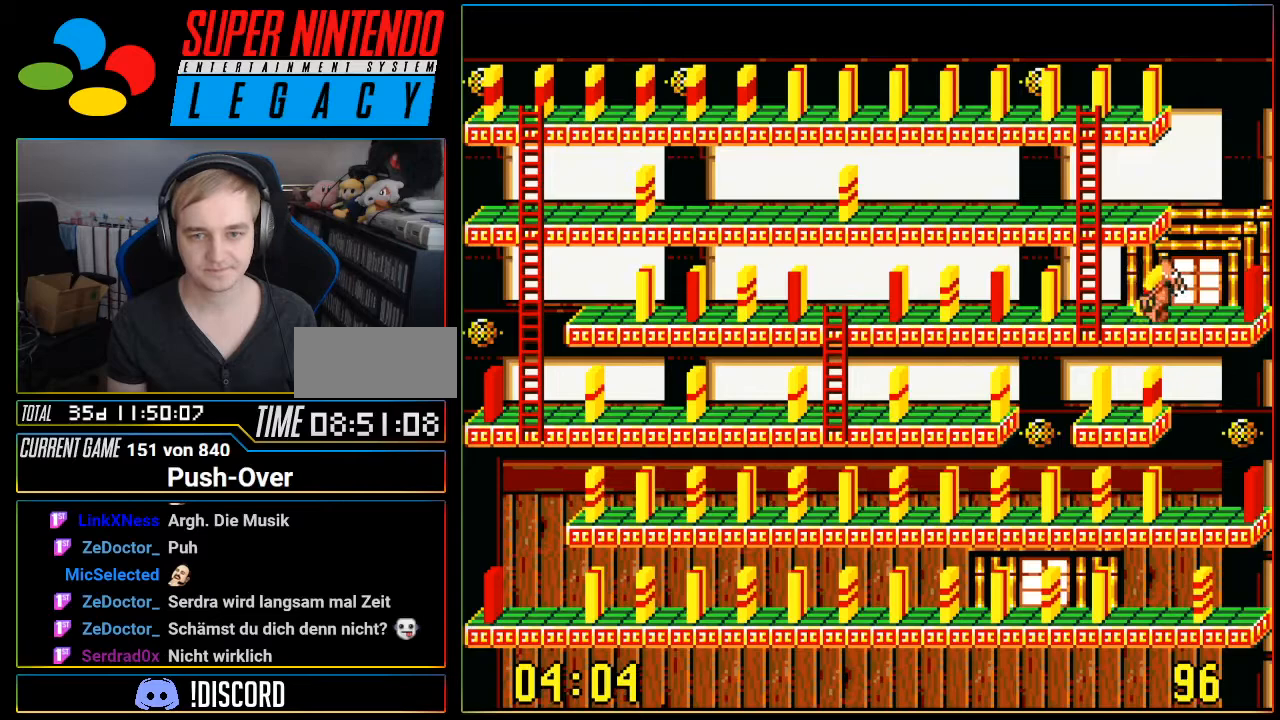
{"buttons": [], "events": [[284, "DPAD_LEFT", "down"], [334, "DPAD_LEFT", "up"]]}
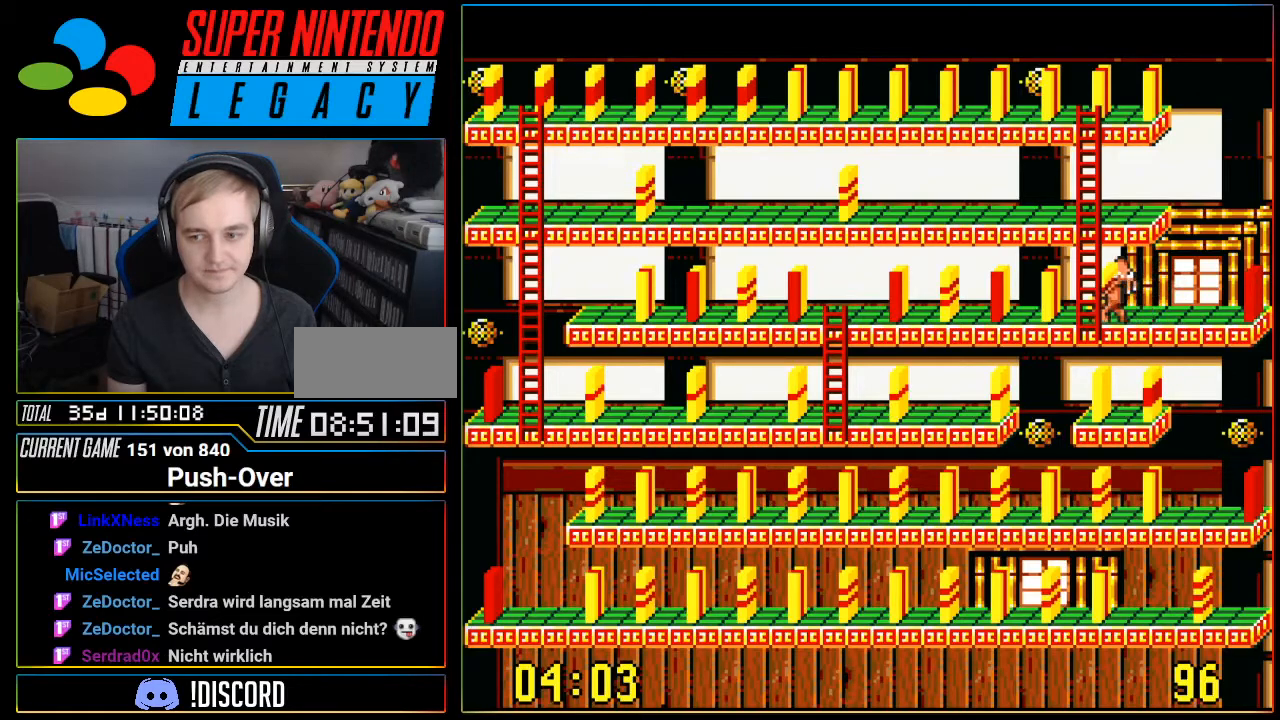
{"buttons": [], "events": [[183, "A", "down"], [367, "A", "up"]]}
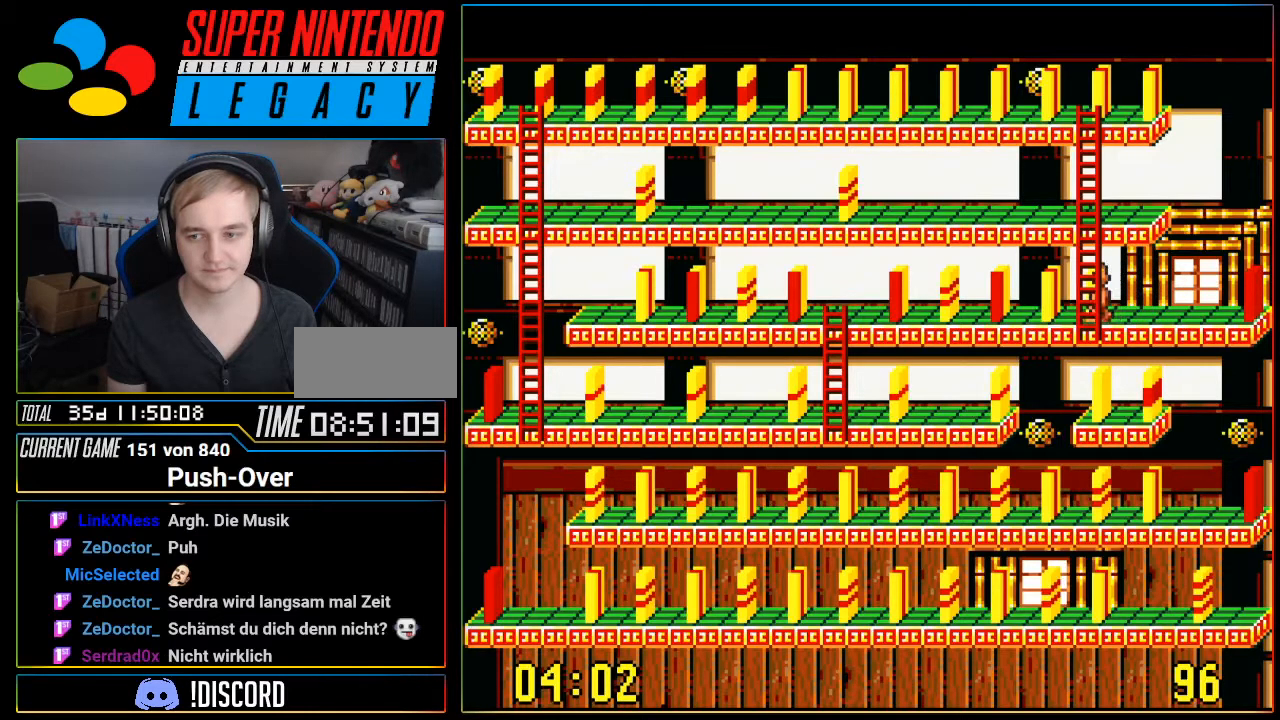
{"buttons": [], "events": []}
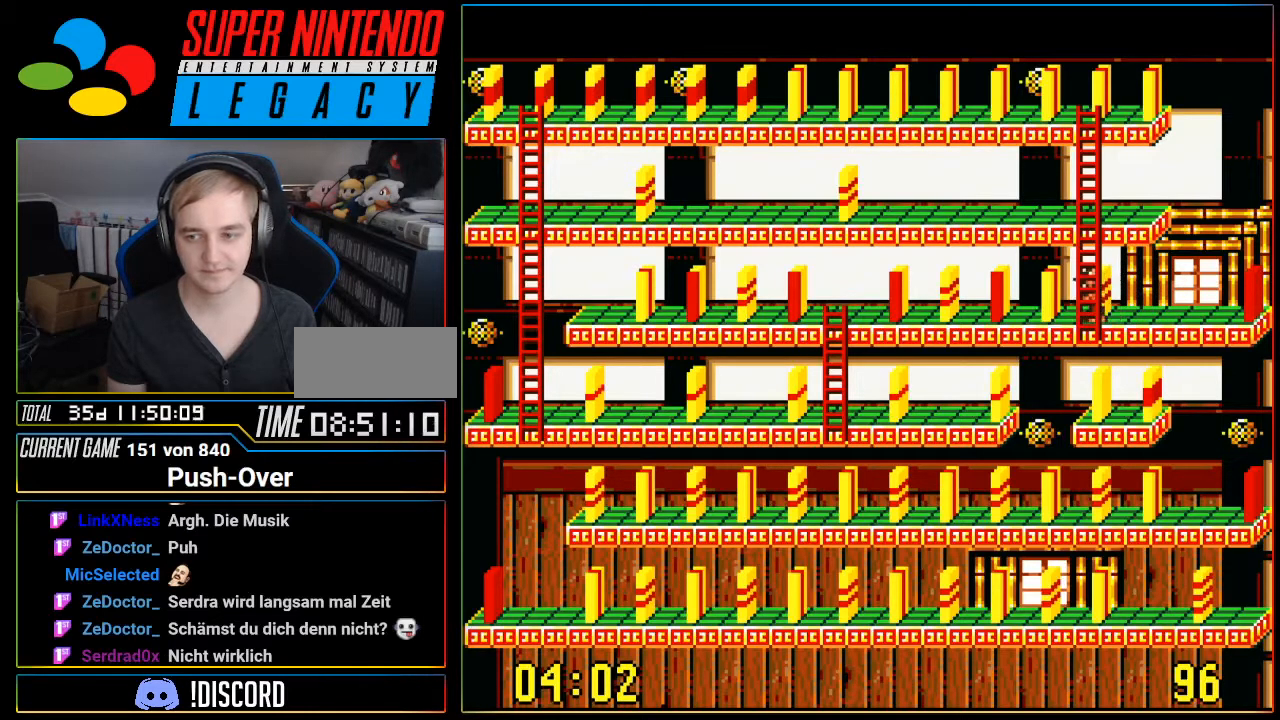
{"buttons": [], "events": [[117, "DPAD_RIGHT", "down"], [250, "DPAD_RIGHT", "up"]]}
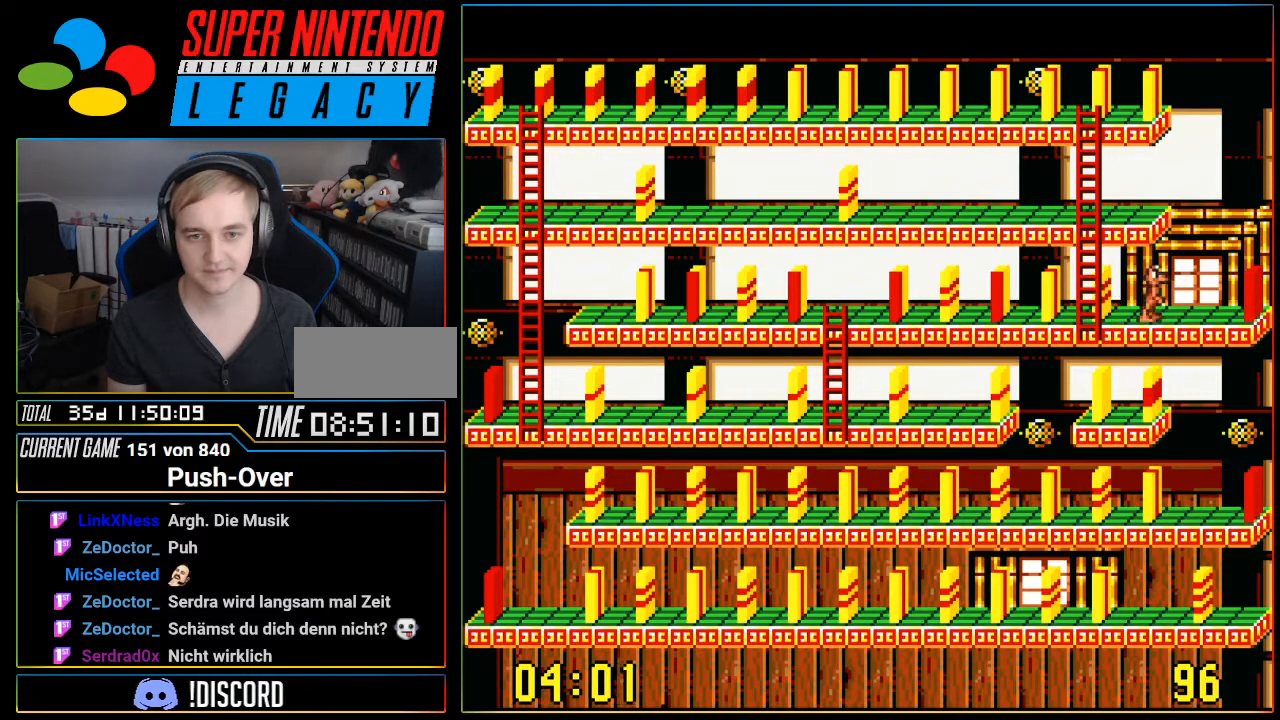
{"buttons": ["Y"], "events": [[34, "DPAD_UP", "down"], [134, "DPAD_UP", "up"], [451, "Y", "down"]]}
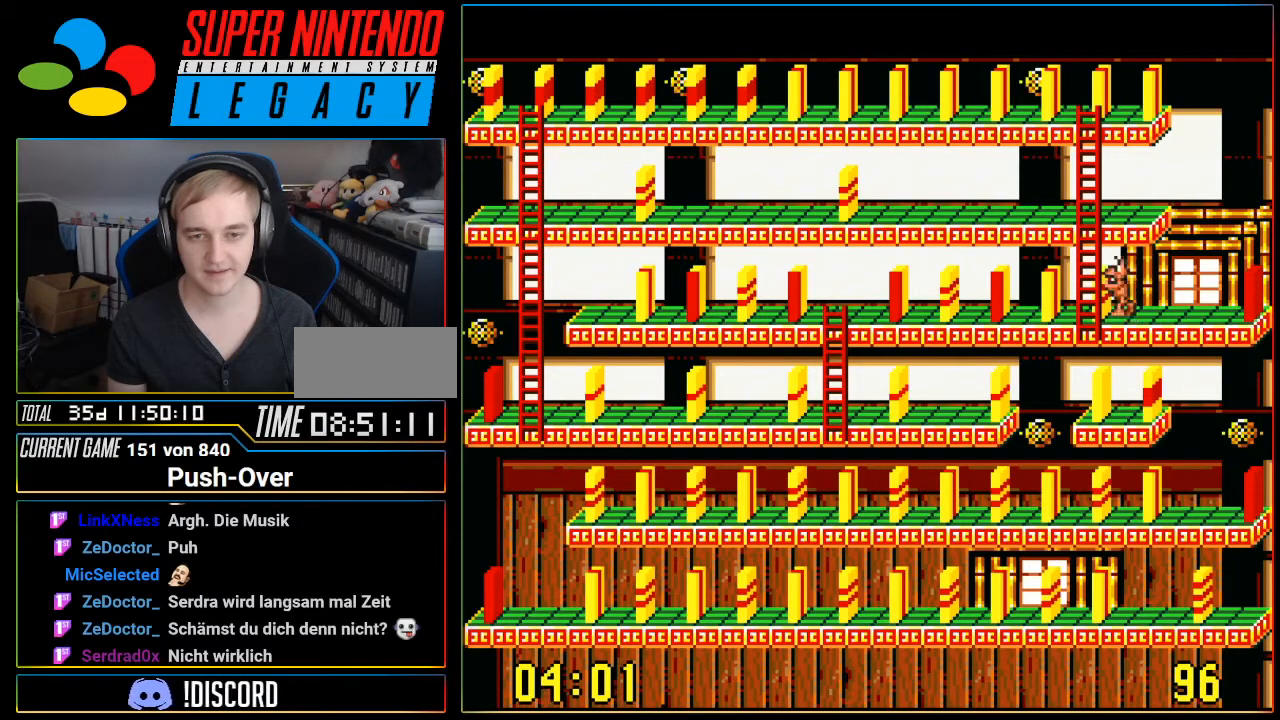
{"buttons": [], "events": [[150, "Y", "up"]]}